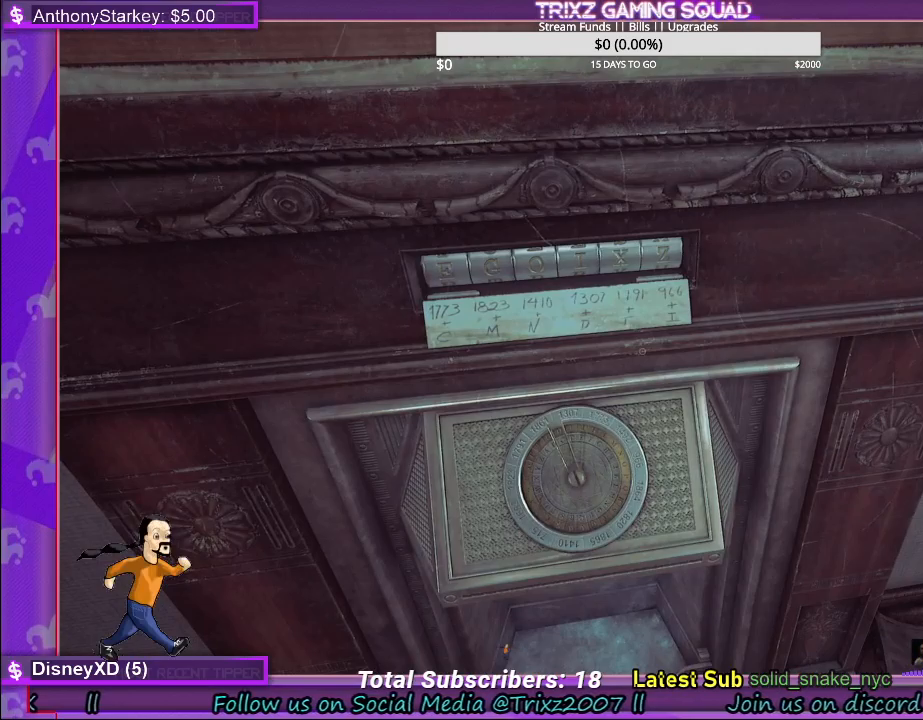
Gameplay with keyboard and mouse; each line is a JSON object with the keys and mouse buttons held at the frame after it. "events" lists presses ("down") and releases ("up") of "a", "ctrl", "d", "e", "f", "q", "r", "s", "shift", "space", "tab", "w", "mouse_left", "mouse_wheel" and "mouse_right" between this image and that frame as [ms after this image, input, new state], when the widget could be followed in between. "mouse_left", "mouse_wheel", "mouse_right" = the "left", "wheel", "right" buttons of the "mouse" list. No other keys are recorded. "wheel" means that the mouse wheel is clicked or scrolled. Mouse movement is not recorded.
{"keys": [], "mouse": [], "events": [[284, "e", "down"], [384, "e", "up"]]}
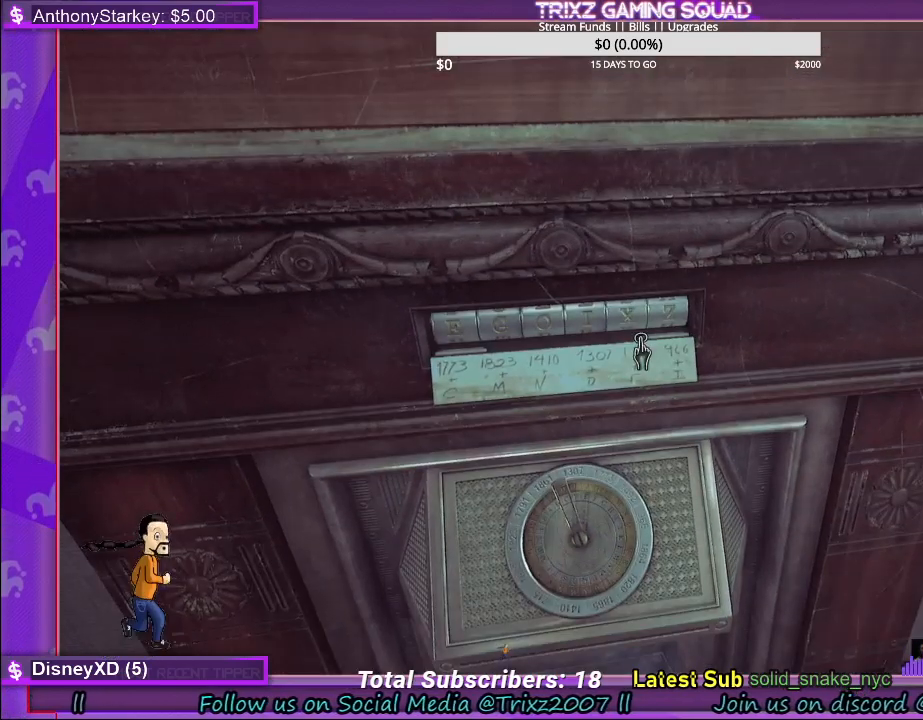
{"keys": [], "mouse": [], "events": [[50, "mouse_left", "down"], [167, "mouse_left", "up"]]}
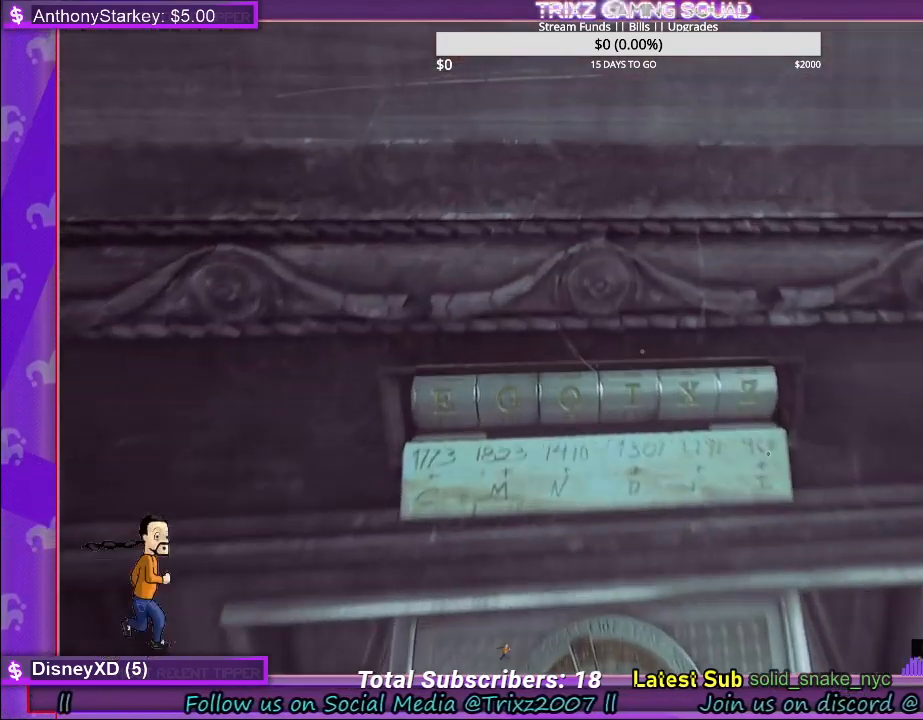
{"keys": [], "mouse": [], "events": []}
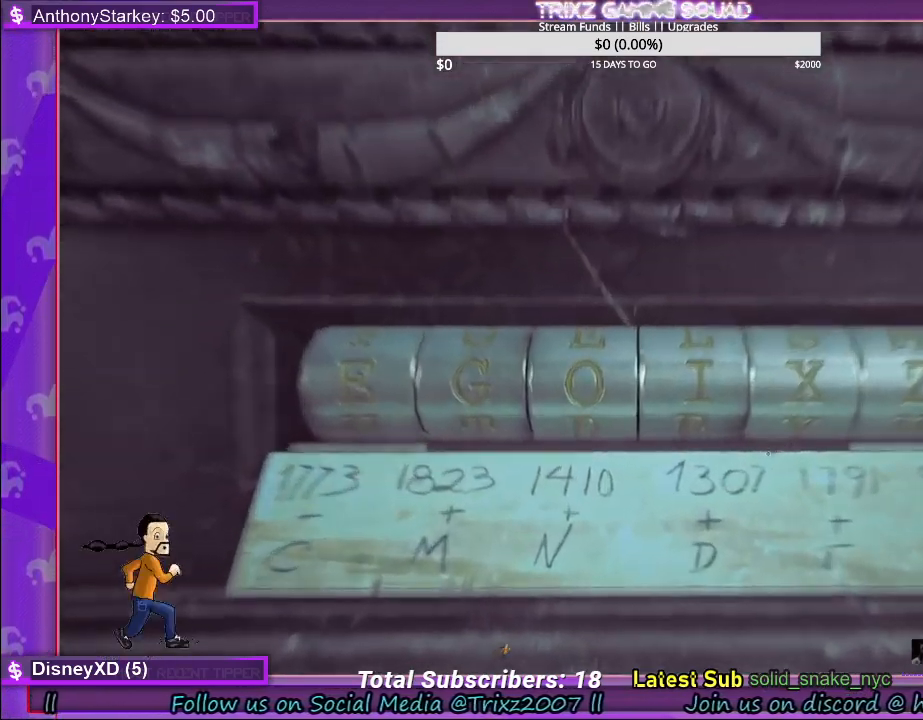
{"keys": [], "mouse": [], "events": []}
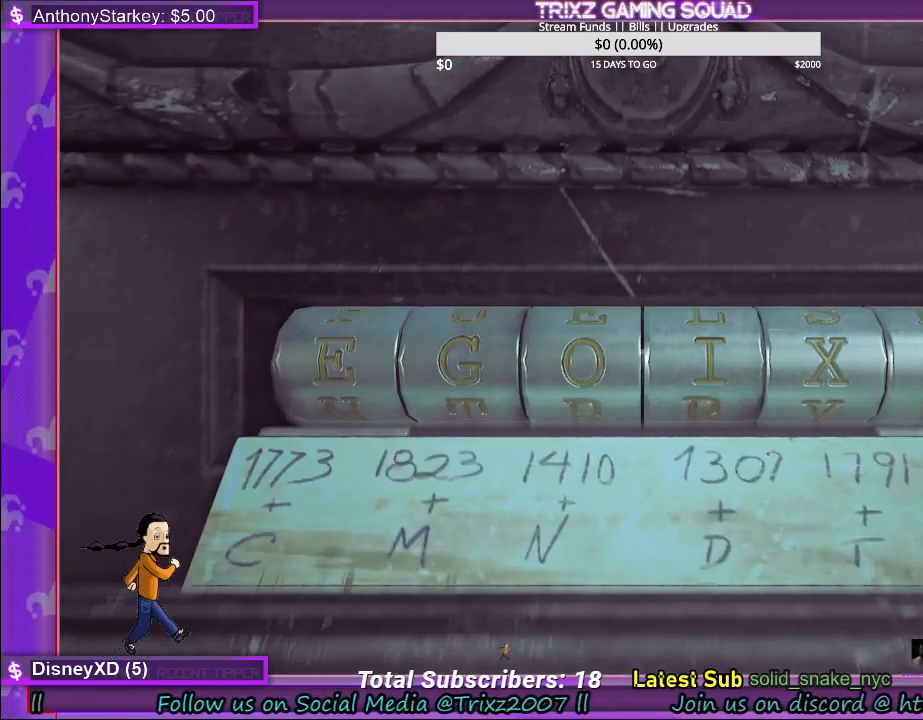
{"keys": [], "mouse": [], "events": []}
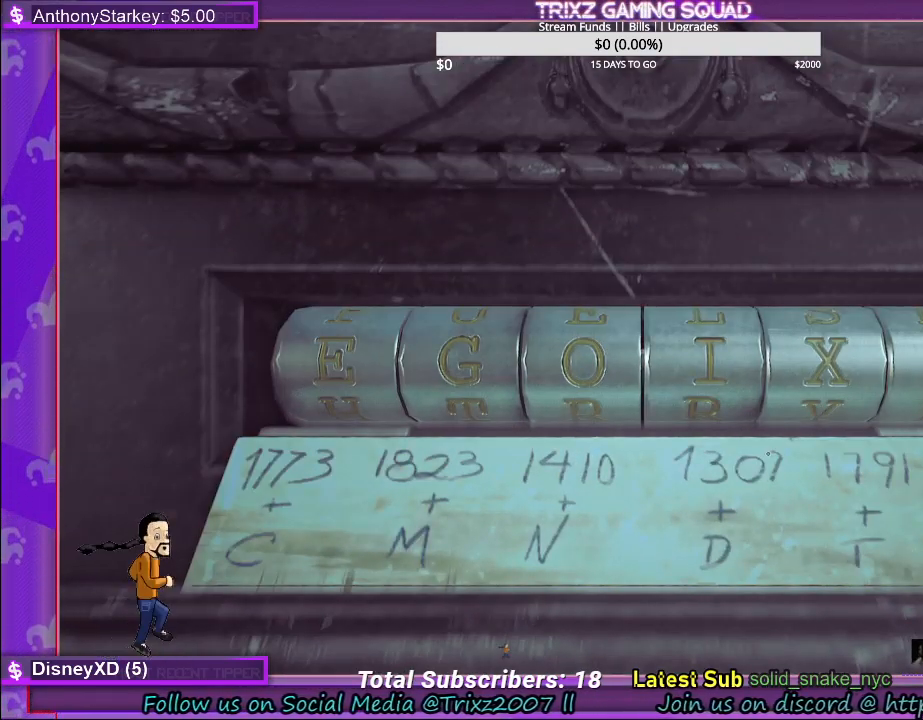
{"keys": [], "mouse": [], "events": [[50, "e", "down"], [184, "e", "up"]]}
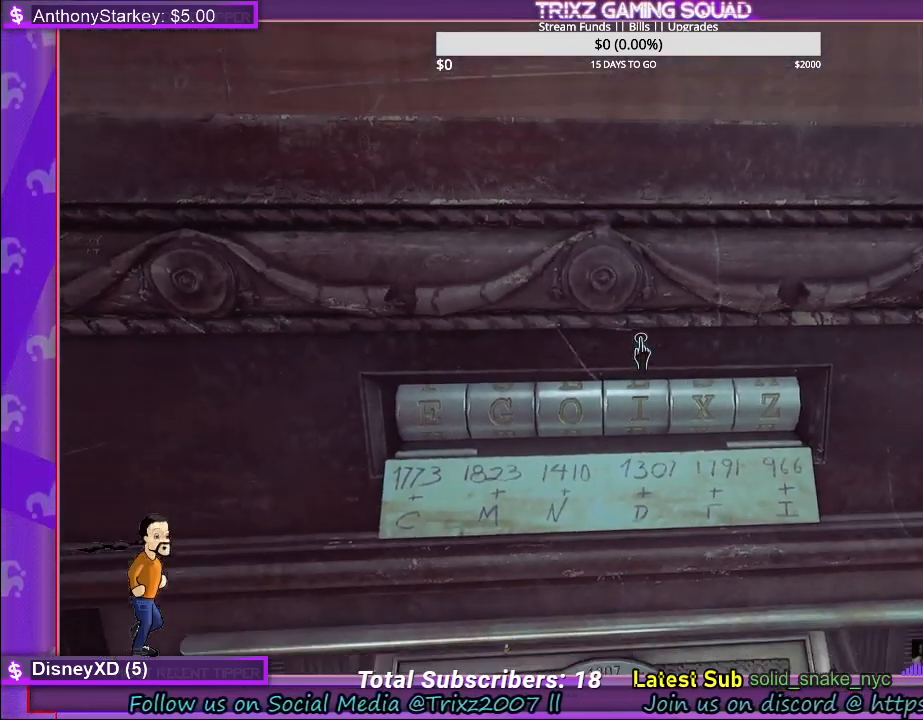
{"keys": [], "mouse": [], "events": []}
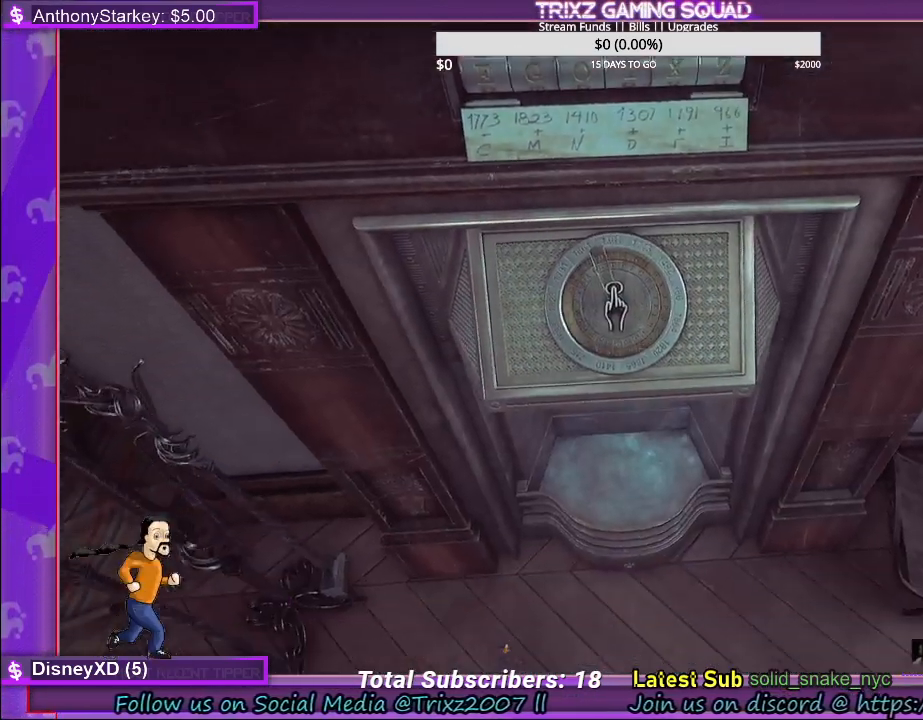
{"keys": [], "mouse": [], "events": [[100, "mouse_left", "down"], [200, "mouse_left", "up"]]}
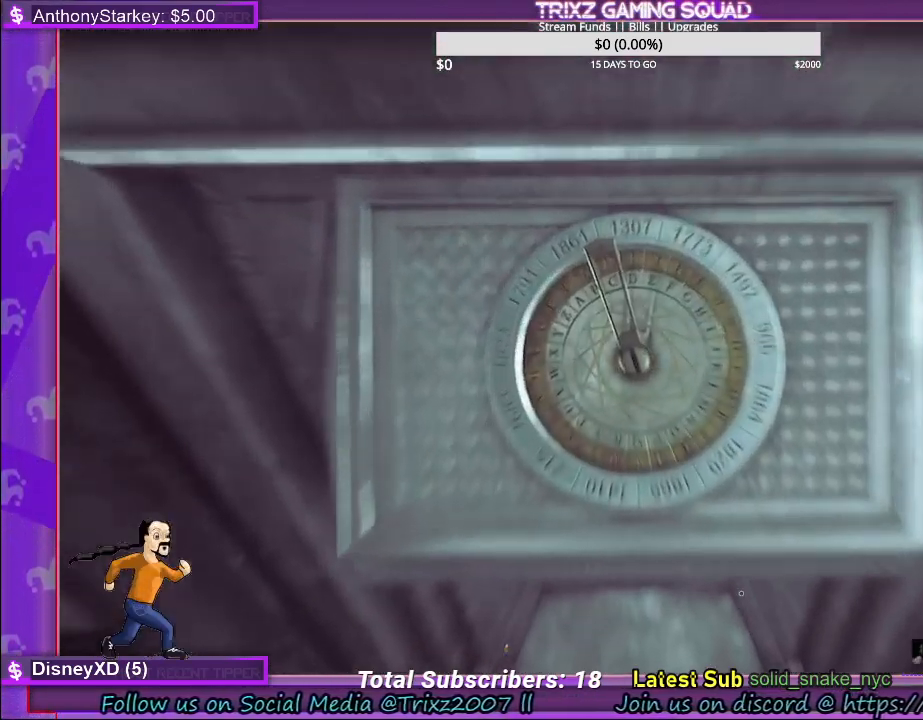
{"keys": [], "mouse": [], "events": []}
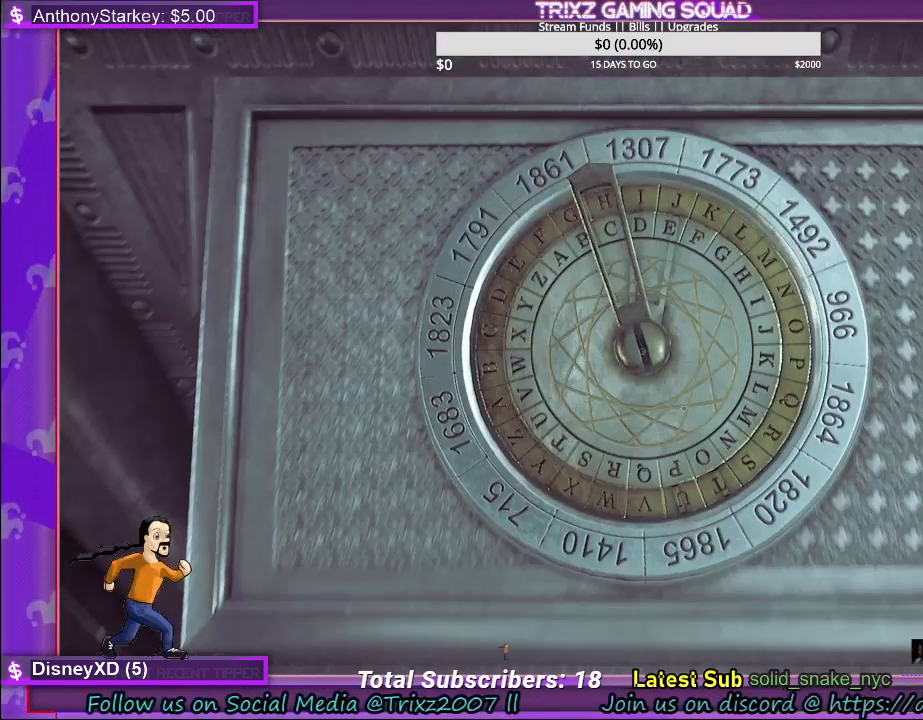
{"keys": [], "mouse": [], "events": []}
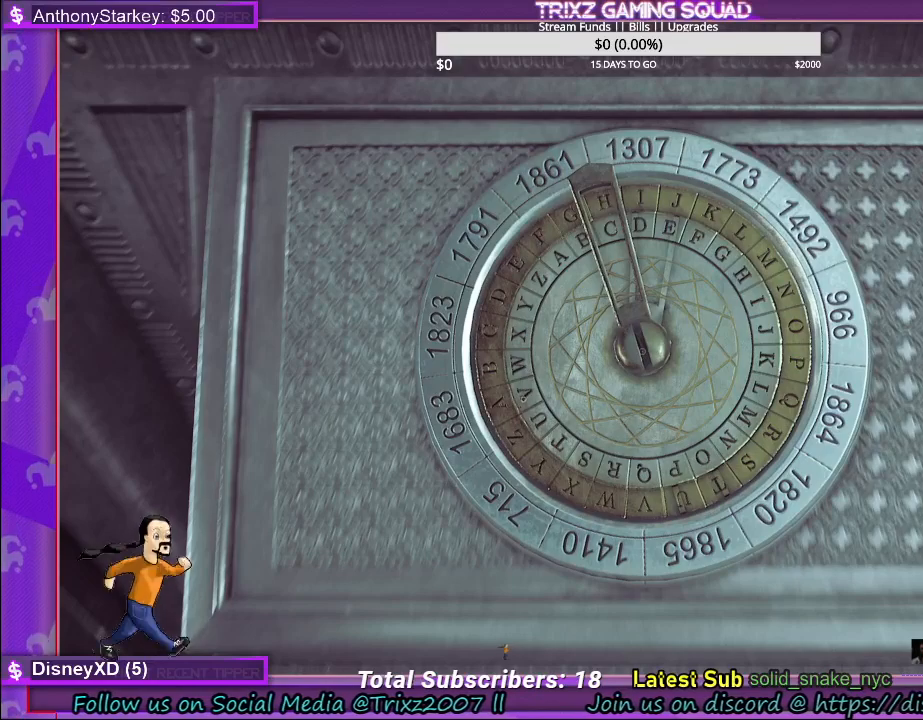
{"keys": [], "mouse": [], "events": []}
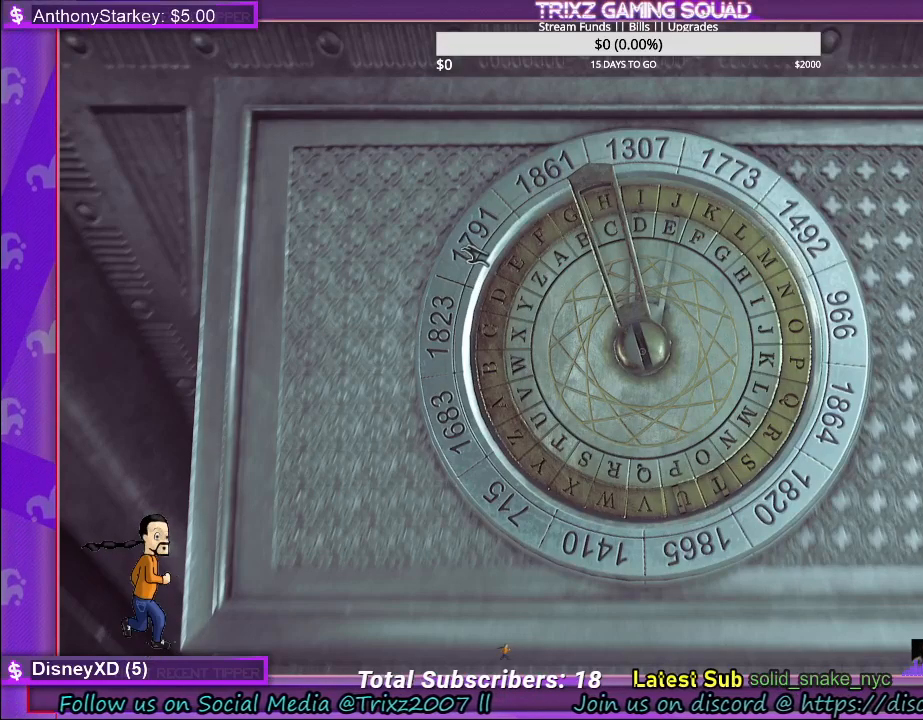
{"keys": [], "mouse": [], "events": []}
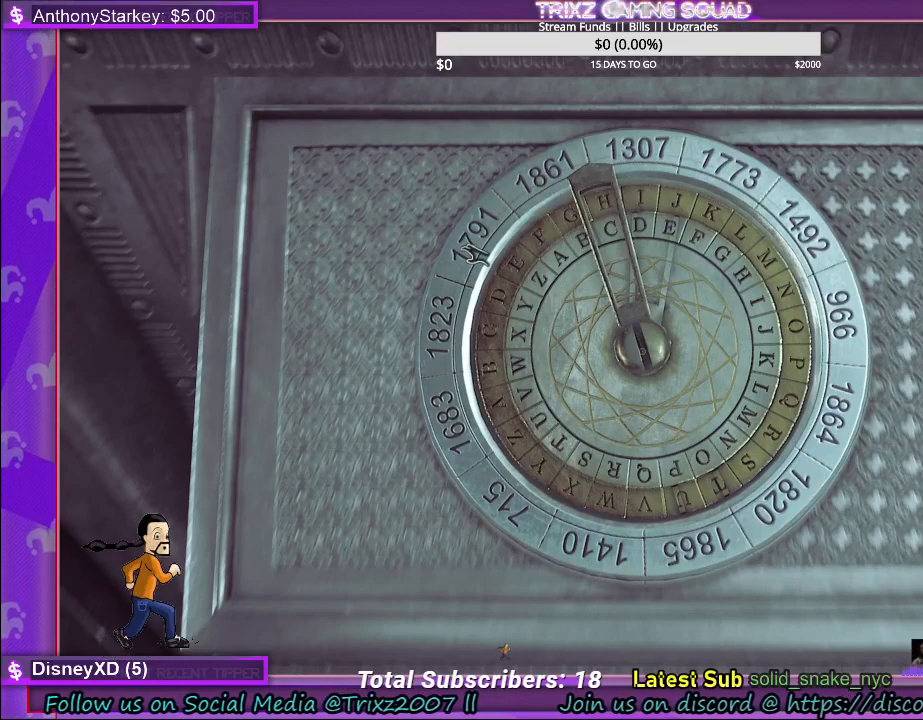
{"keys": [], "mouse": [], "events": []}
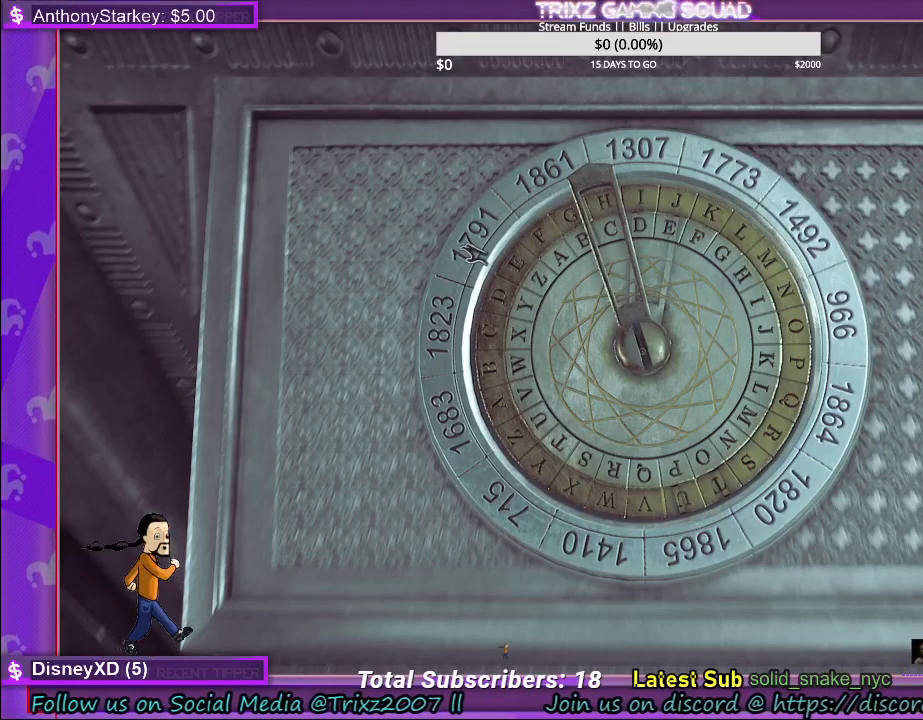
{"keys": [], "mouse": [], "events": []}
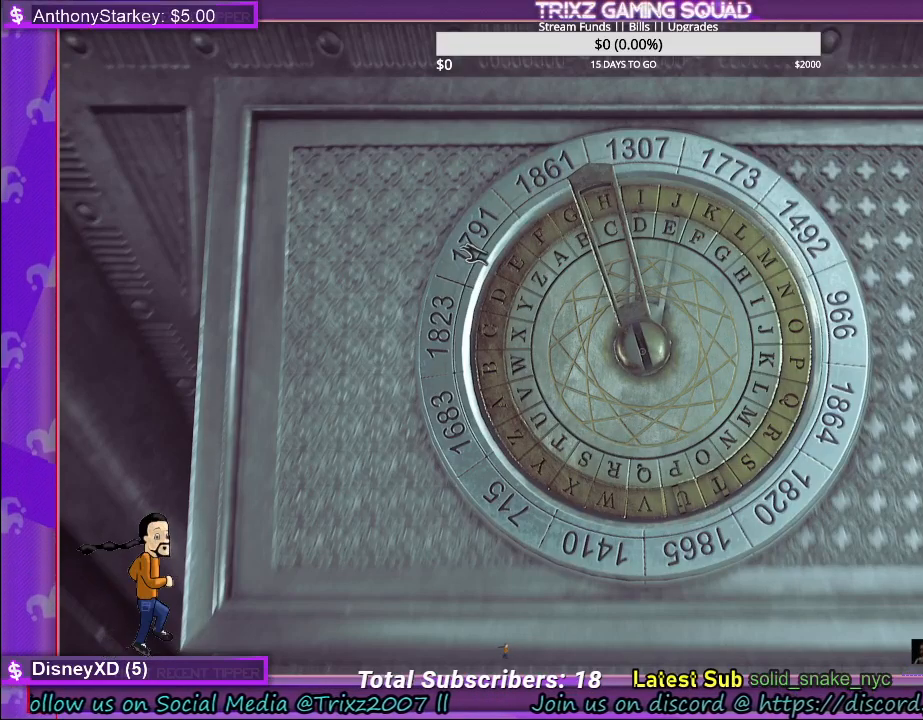
{"keys": [], "mouse": [], "events": []}
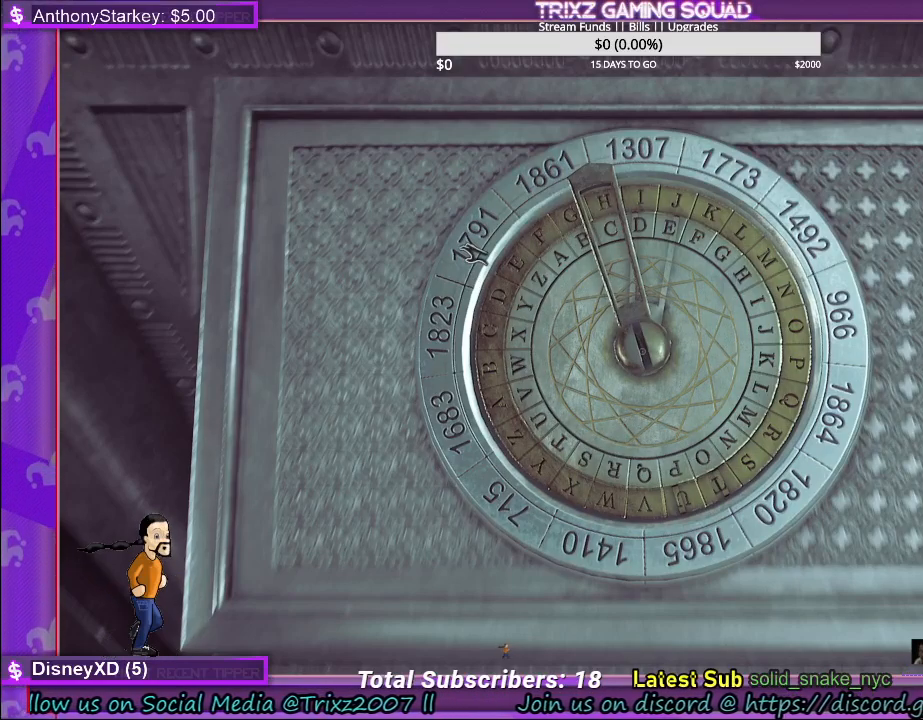
{"keys": [], "mouse": [], "events": []}
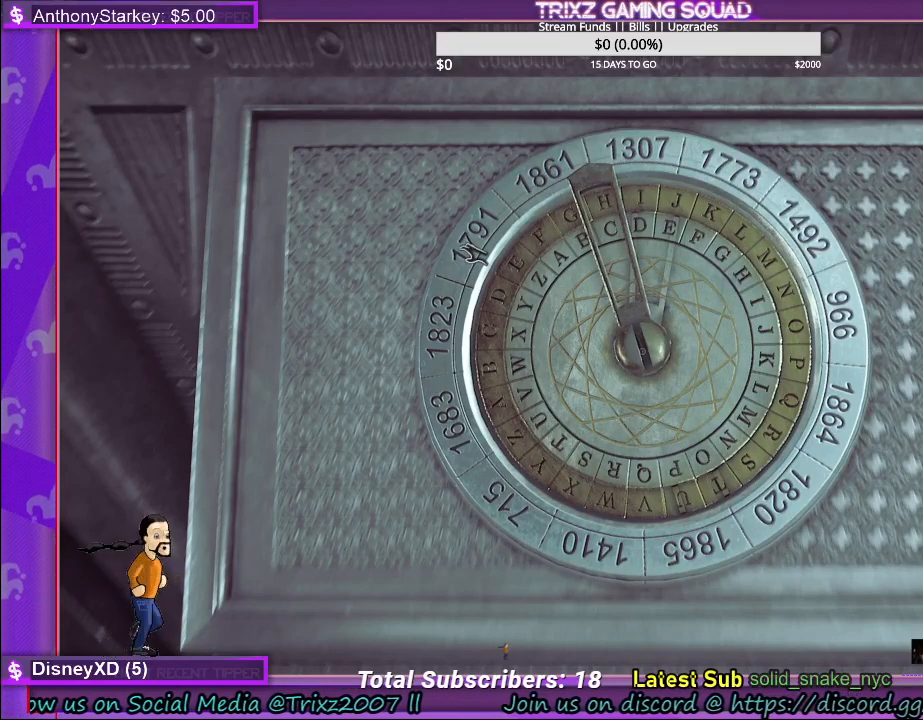
{"keys": [], "mouse": [], "events": []}
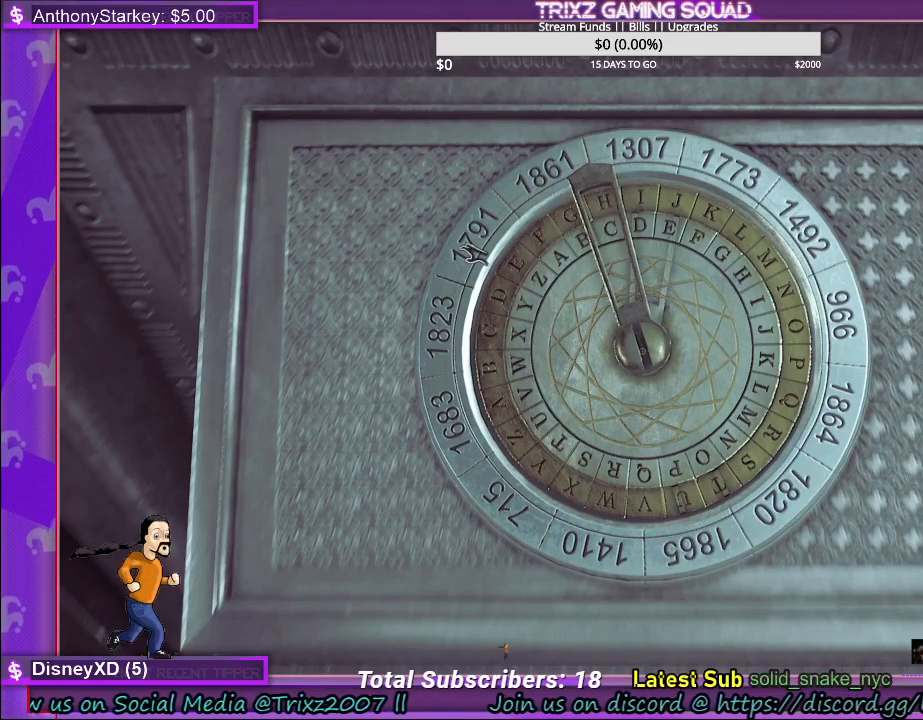
{"keys": [], "mouse": [], "events": [[67, "e", "down"], [200, "e", "up"]]}
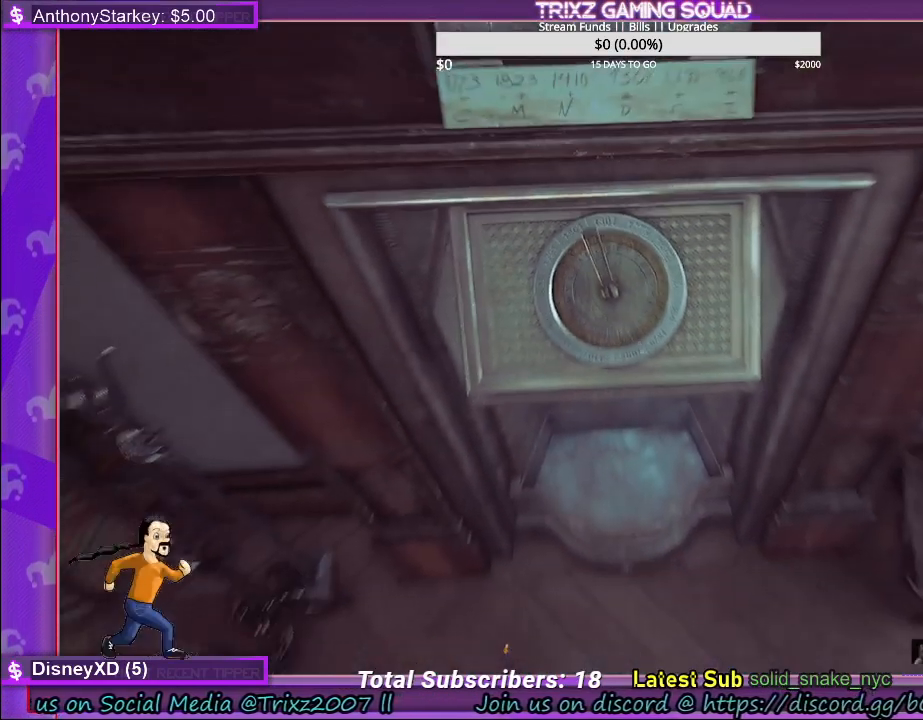
{"keys": [], "mouse": [], "events": []}
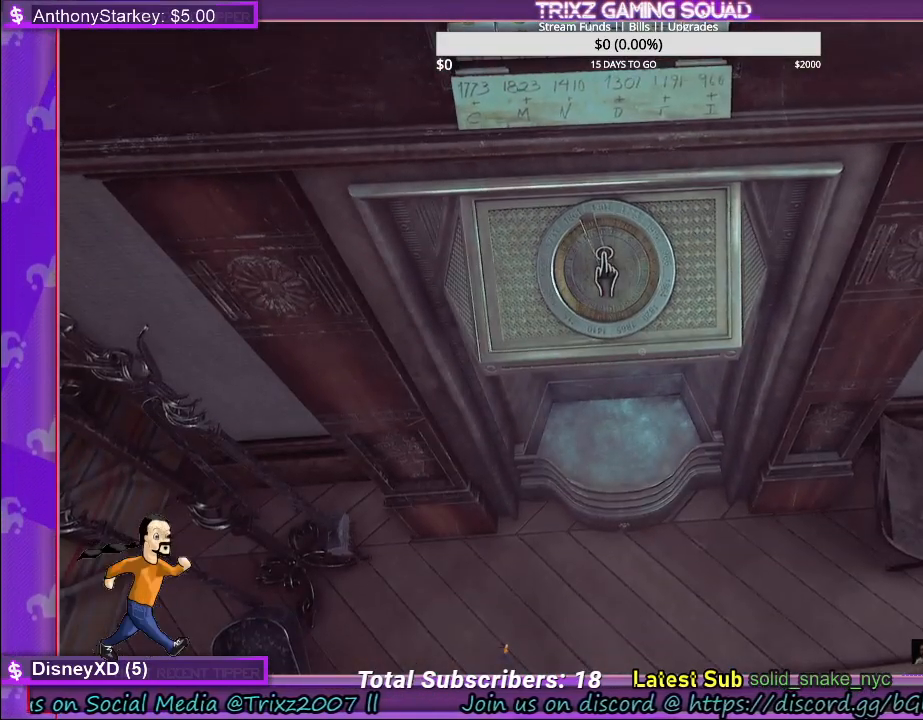
{"keys": [], "mouse": [], "events": []}
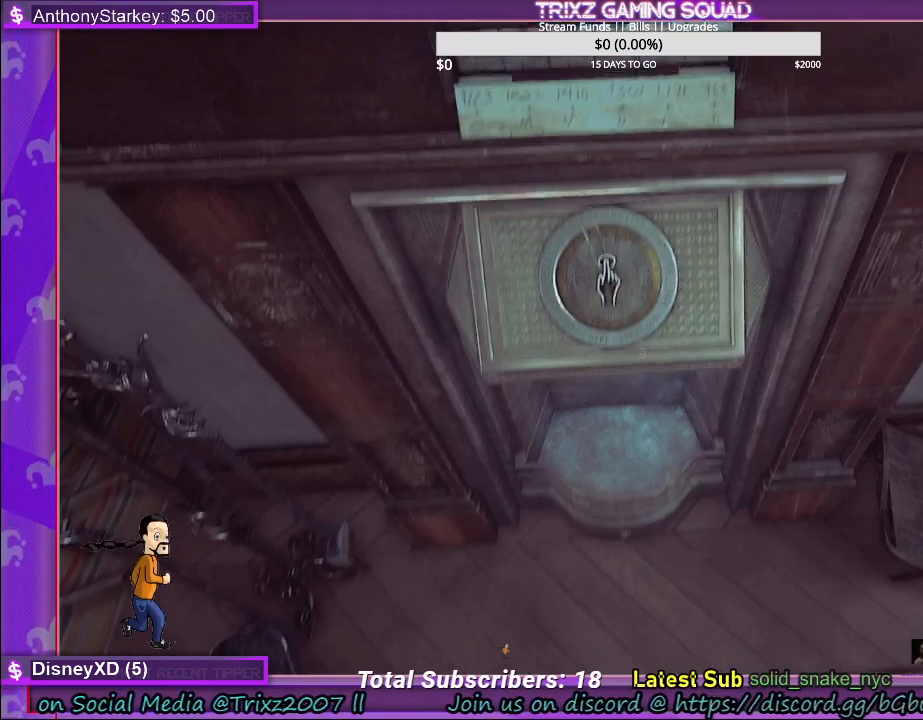
{"keys": [], "mouse": [], "events": []}
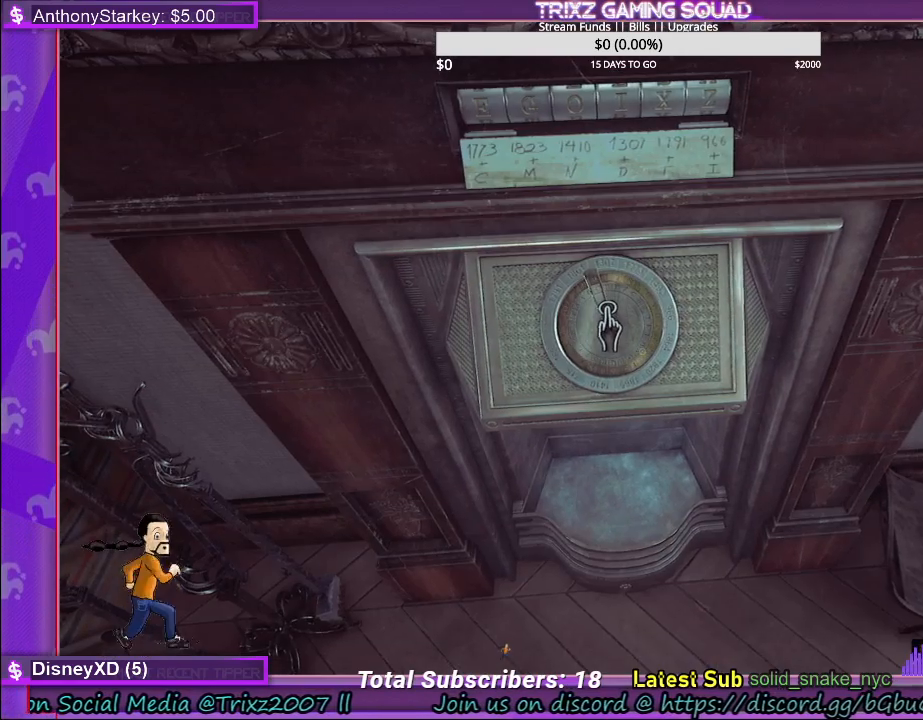
{"keys": [], "mouse": [], "events": [[100, "mouse_left", "down"], [267, "mouse_left", "up"]]}
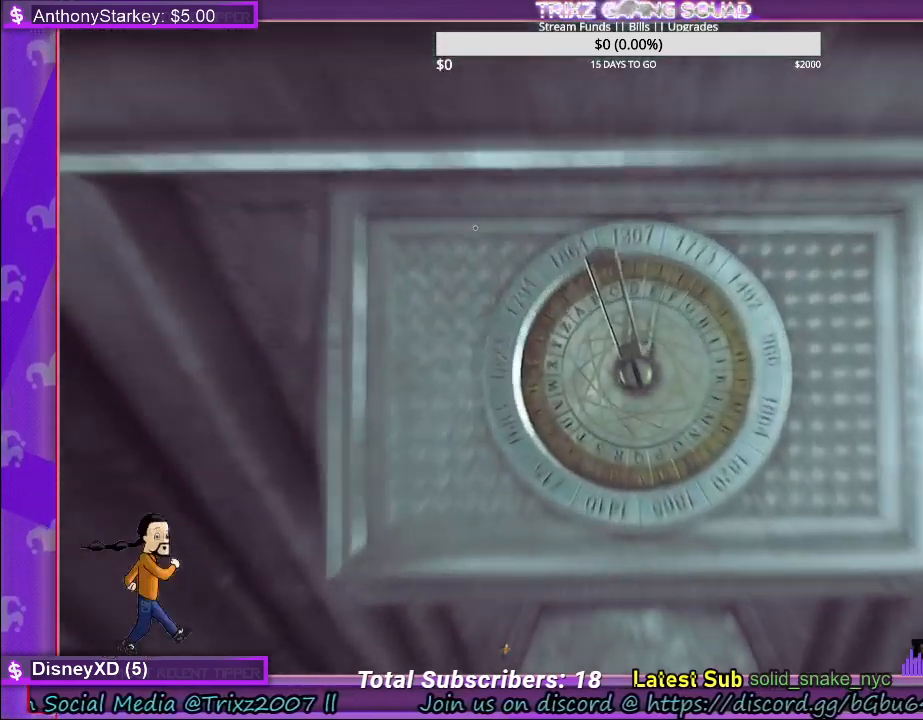
{"keys": [], "mouse": [], "events": []}
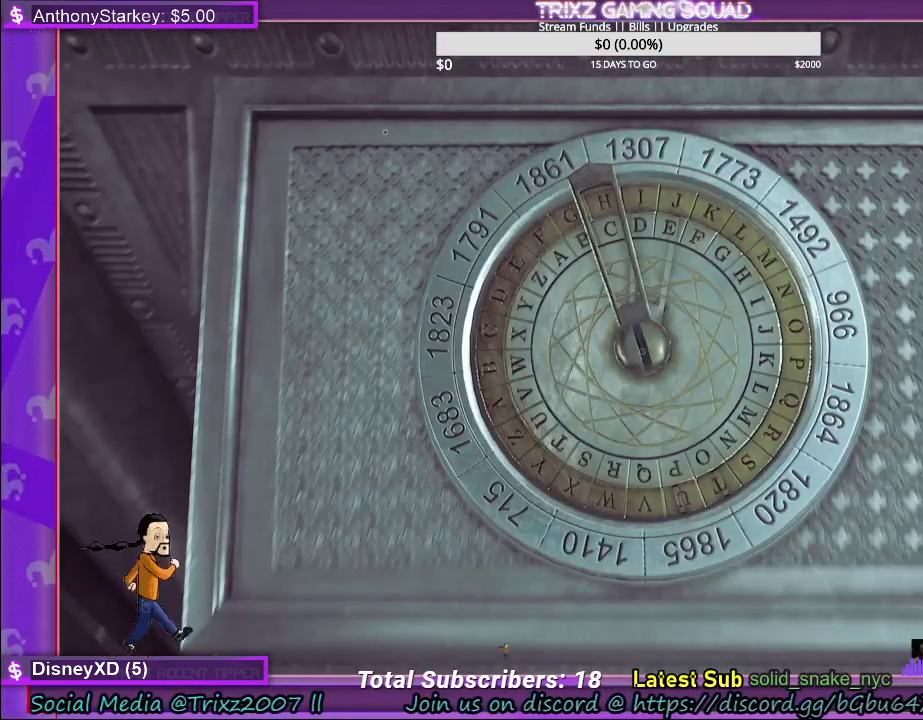
{"keys": [], "mouse": [], "events": []}
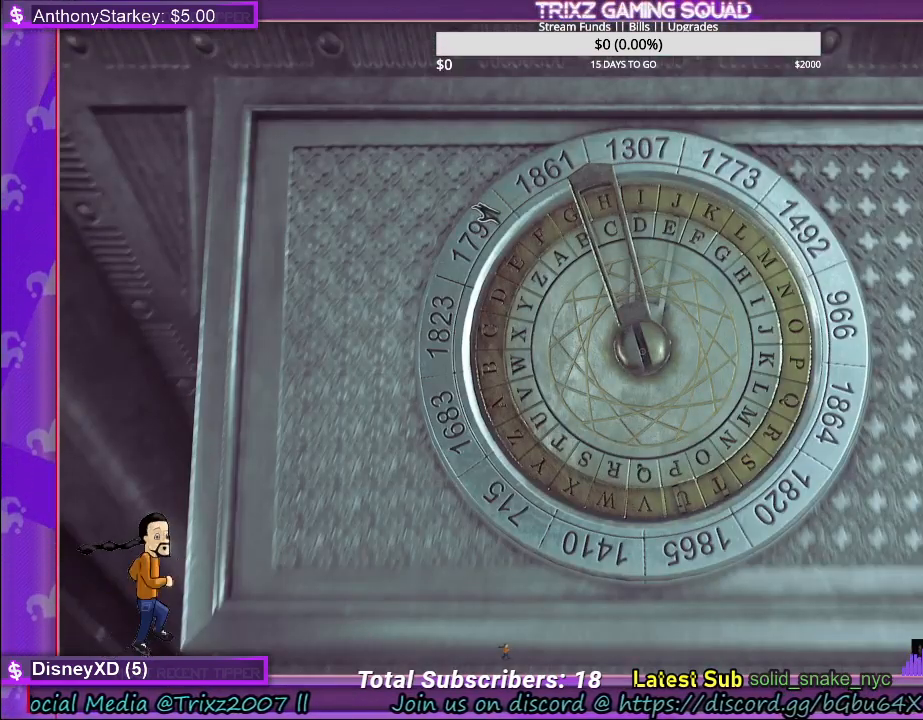
{"keys": [], "mouse": [], "events": []}
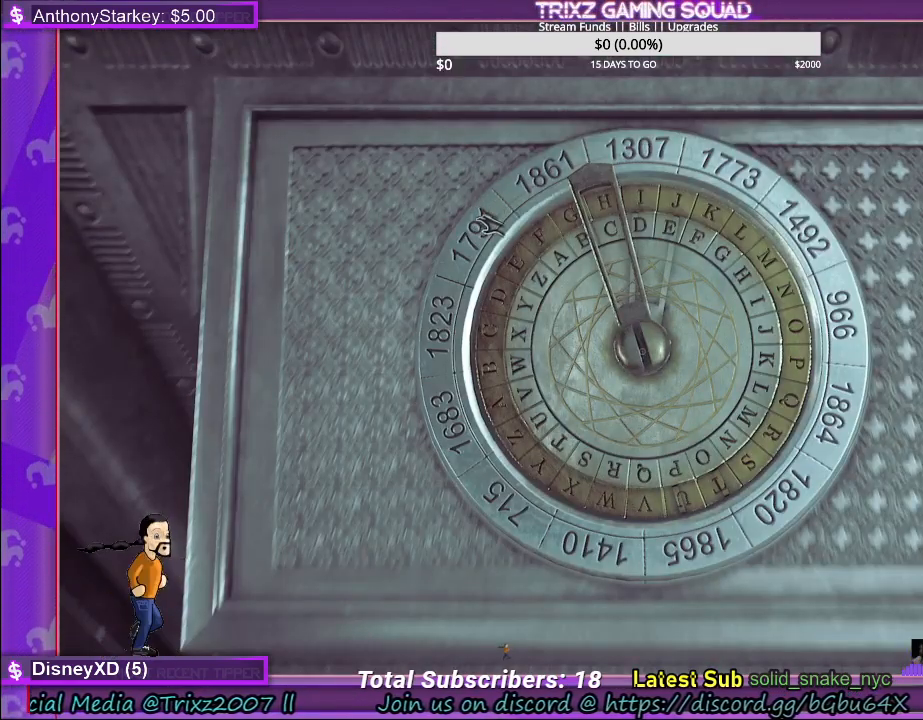
{"keys": [], "mouse": [], "events": []}